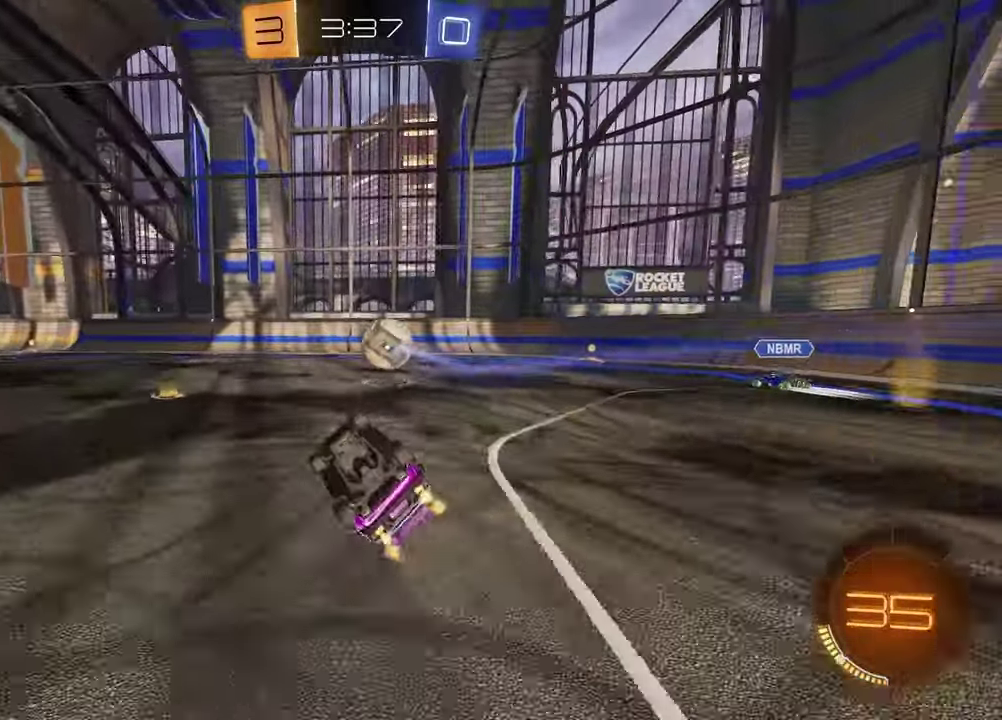
Gameplay with a controller (PlayStation layout); each line is a JSON object with the inputs held at the frame after it (dt_ms = milliseconds from this image to that frame). "events" lists button and stick changes between this image and that frame as [ms after this image, input, new state], when the widget could be followed in between. Not read: R1.
{"dt_ms": 700, "buttons": ["R2"], "left_stick": "center", "right_stick": "center", "events": [[183, "left_stick", "up-right"], [200, "L1", "up"], [233, "left_stick", "down-left"], [333, "left_stick", "center"], [583, "TRIANGLE", "down"], [700, "TRIANGLE", "up"]]}
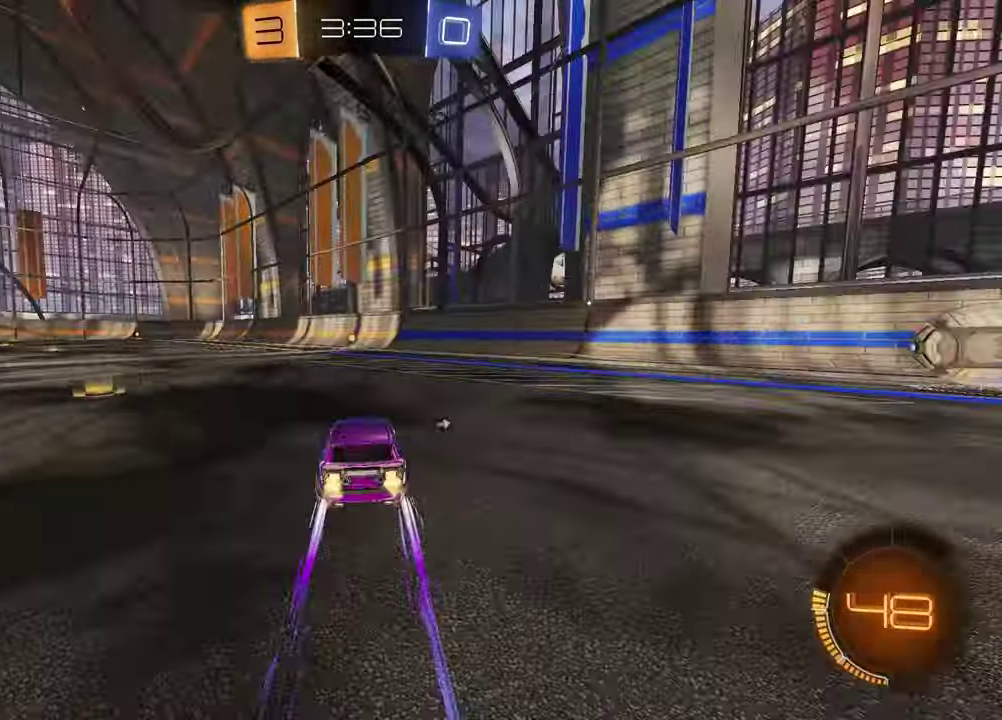
{"dt_ms": 700, "buttons": ["R2"], "left_stick": "center", "right_stick": "center", "events": [[267, "TRIANGLE", "down"], [367, "TRIANGLE", "up"]]}
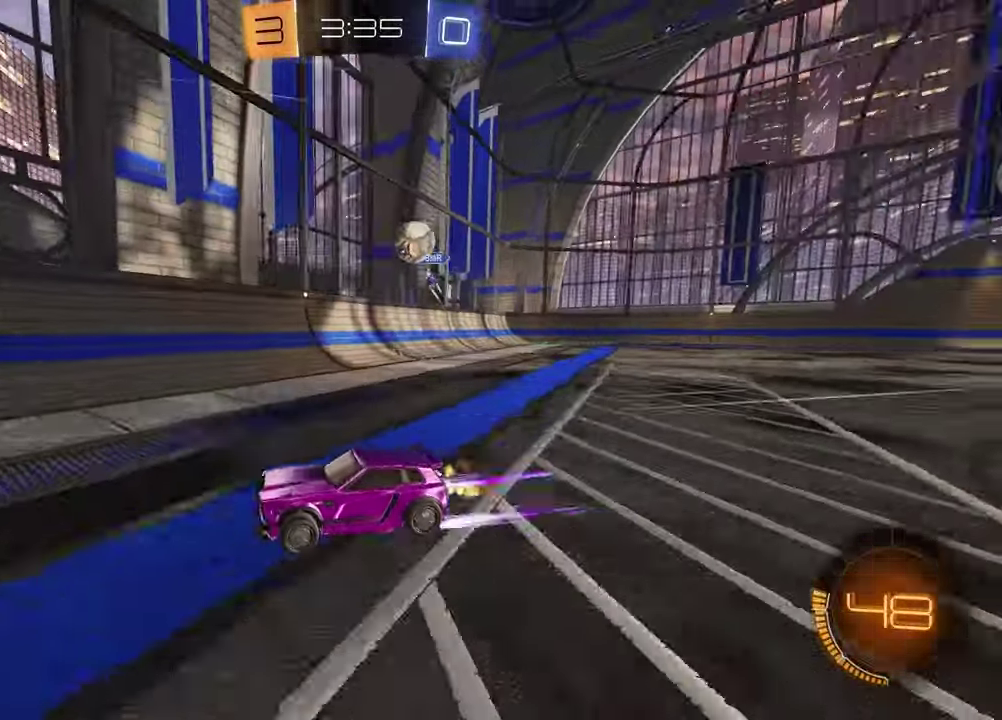
{"dt_ms": 300, "buttons": ["R2"], "left_stick": "left", "right_stick": "center", "events": [[67, "left_stick", "left"]]}
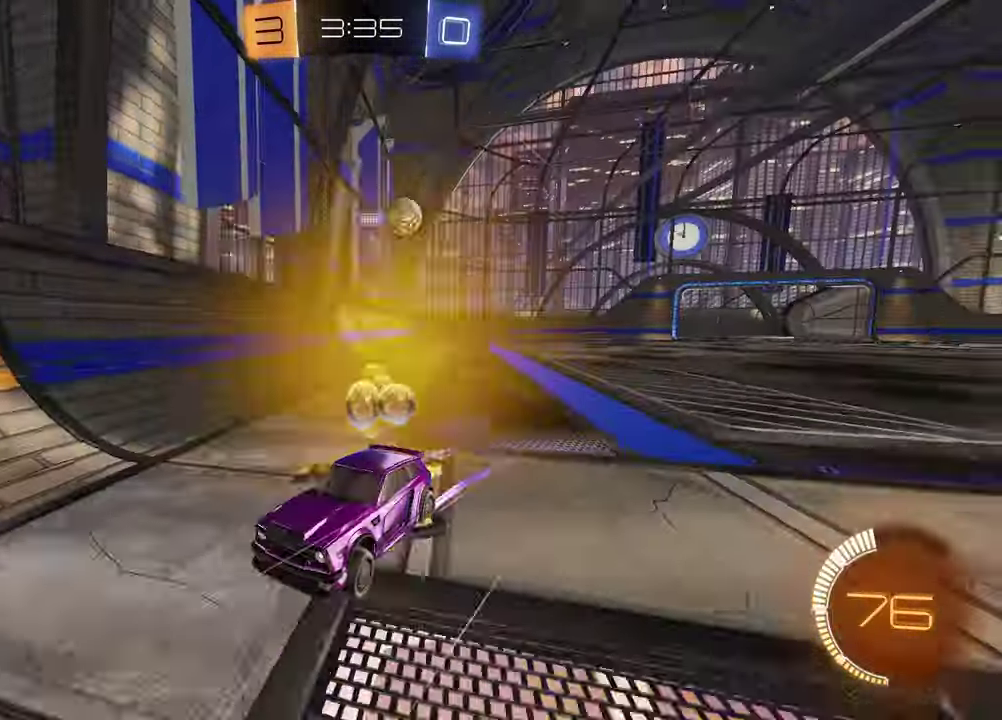
{"dt_ms": 500, "buttons": ["L1", "R2"], "left_stick": "left", "right_stick": "center", "events": [[100, "left_stick", "center"], [250, "R2", "up"], [283, "left_stick", "left"], [350, "L1", "down"], [367, "R2", "down"]]}
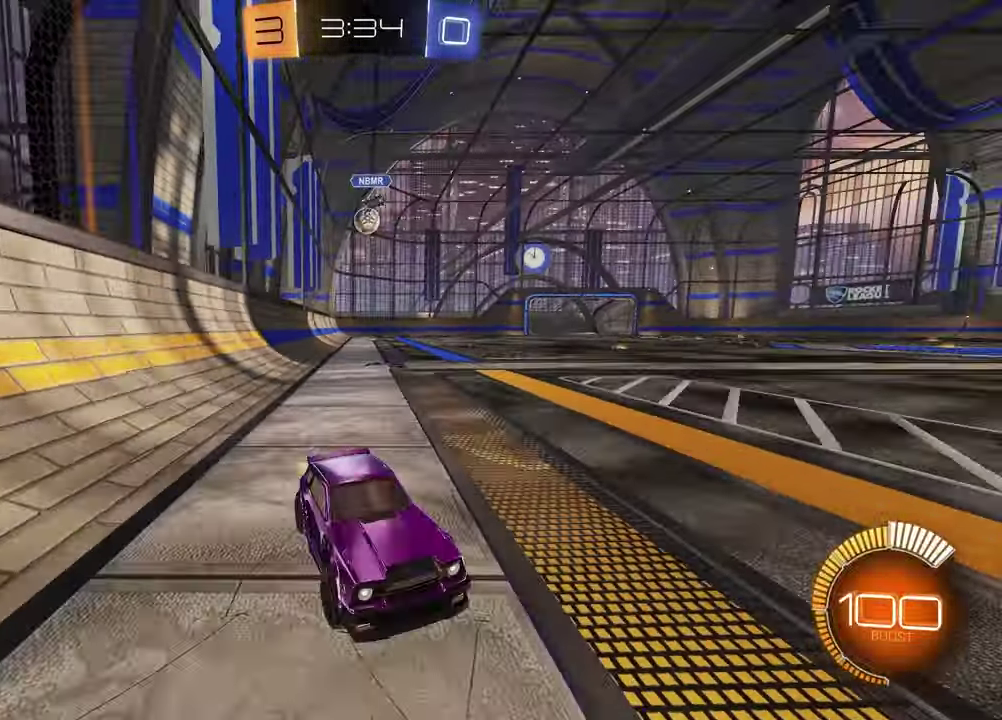
{"dt_ms": 700, "buttons": ["R2"], "left_stick": "left", "right_stick": "center", "events": [[83, "L1", "up"]]}
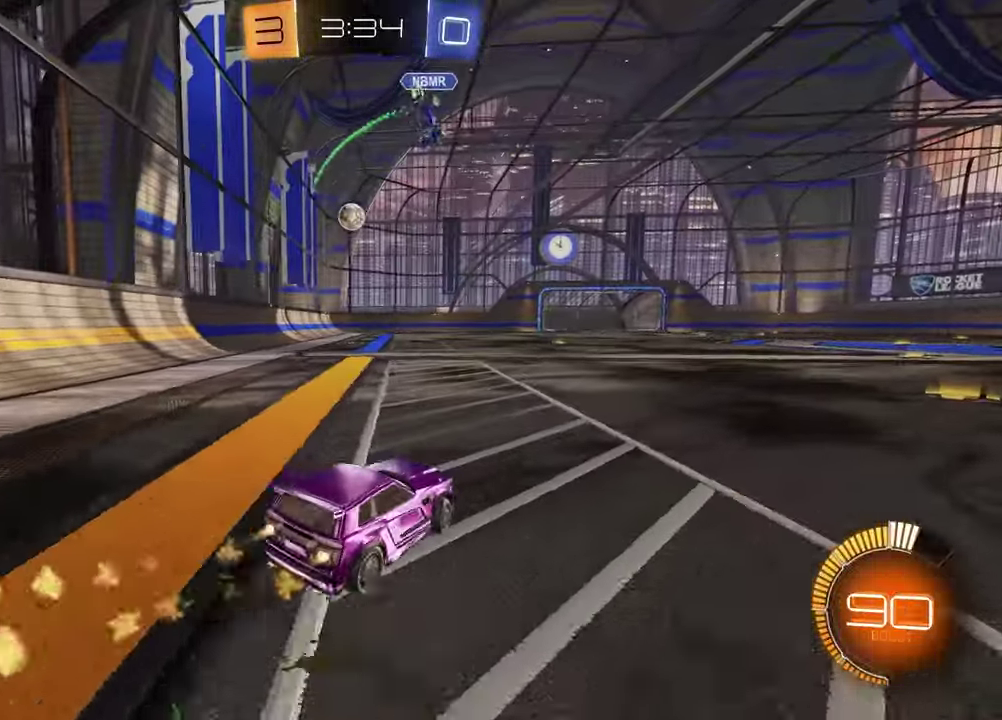
{"dt_ms": 300, "buttons": ["R2"], "left_stick": "center", "right_stick": "center", "events": [[267, "left_stick", "center"]]}
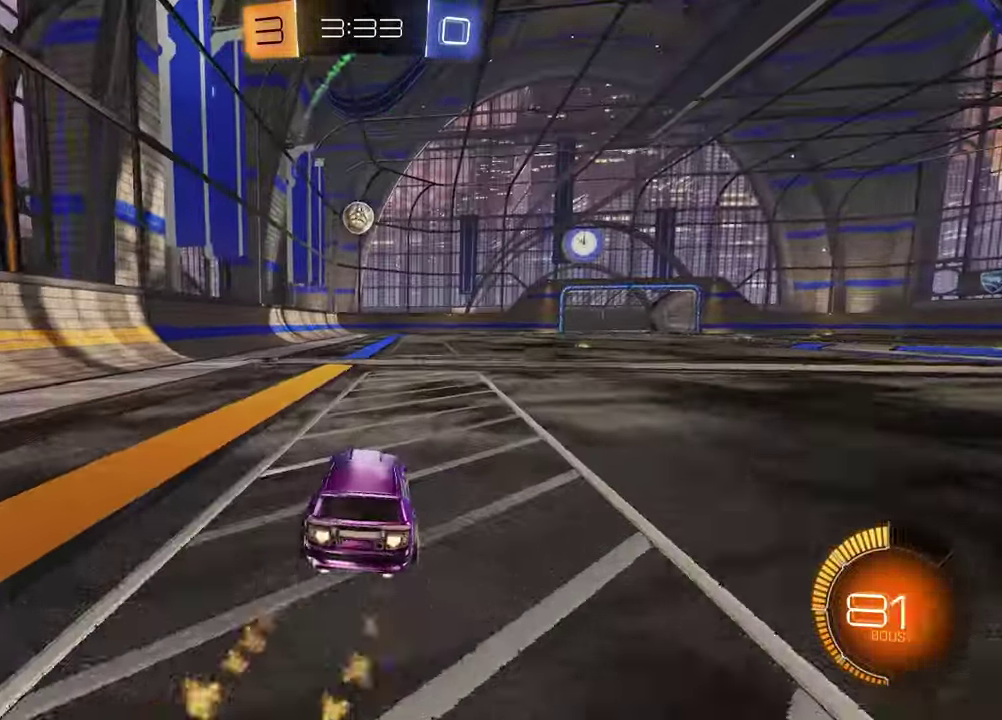
{"dt_ms": 400, "buttons": ["R2"], "left_stick": "center", "right_stick": "center", "events": [[317, "left_stick", "up-right"], [383, "left_stick", "center"]]}
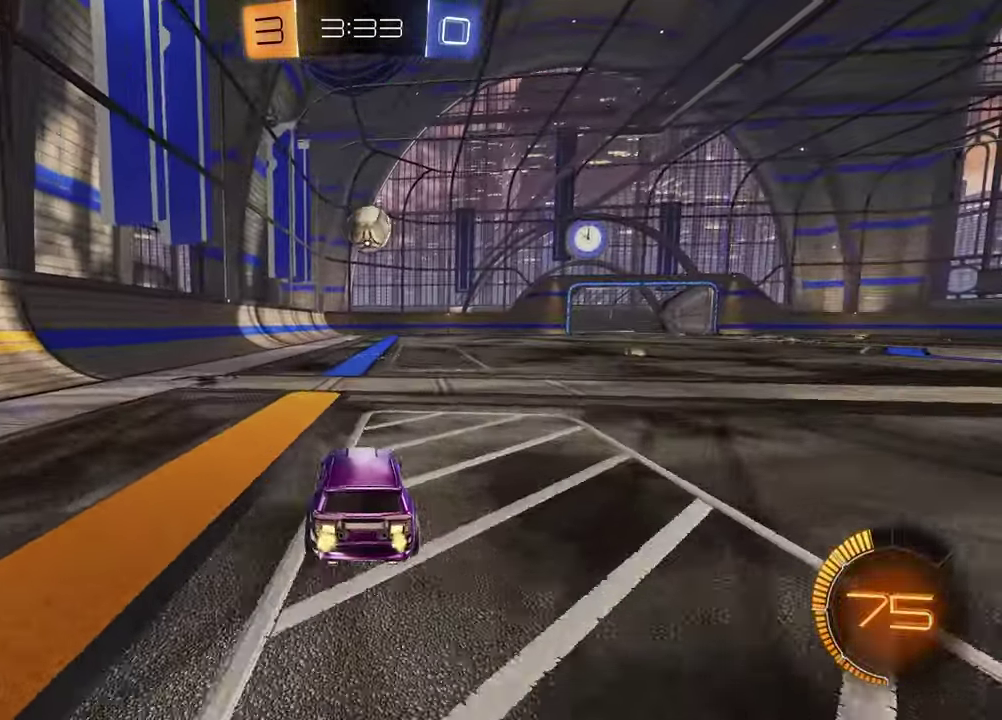
{"dt_ms": 800, "buttons": ["CROSS", "R2"], "left_stick": "up-right", "right_stick": "center", "events": [[283, "CROSS", "down"], [317, "left_stick", "down-right"], [400, "left_stick", "down"], [417, "CROSS", "up"], [467, "left_stick", "center"], [617, "left_stick", "up-right"], [683, "CROSS", "down"]]}
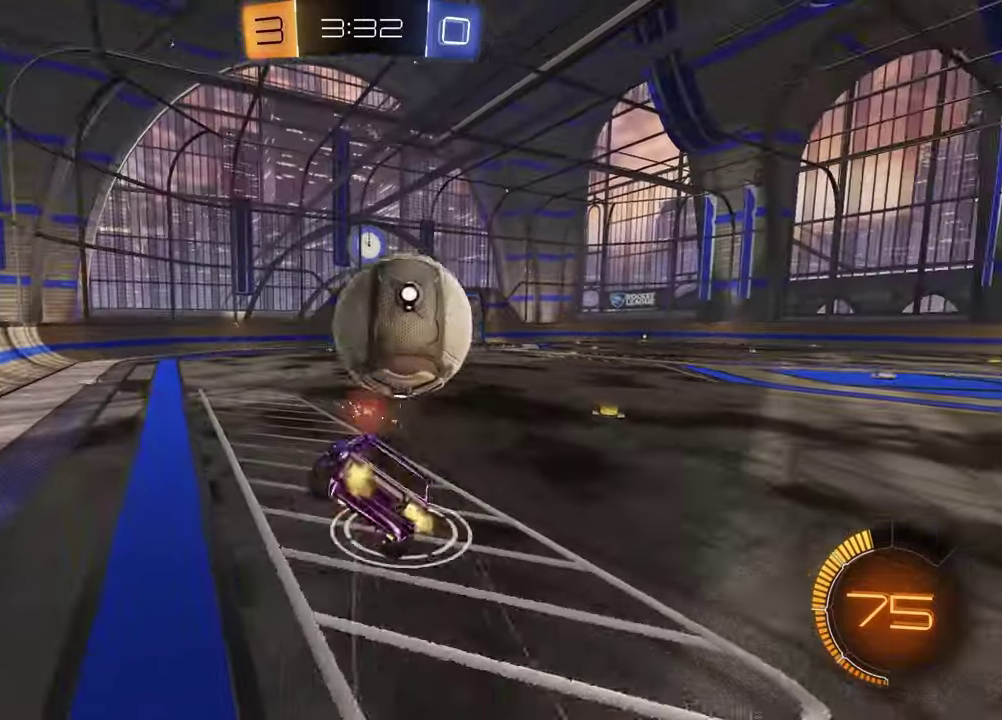
{"dt_ms": 300, "buttons": ["R2"], "left_stick": "down", "right_stick": "center", "events": [[17, "CROSS", "up"], [67, "left_stick", "down"], [150, "left_stick", "down-left"], [267, "left_stick", "down"]]}
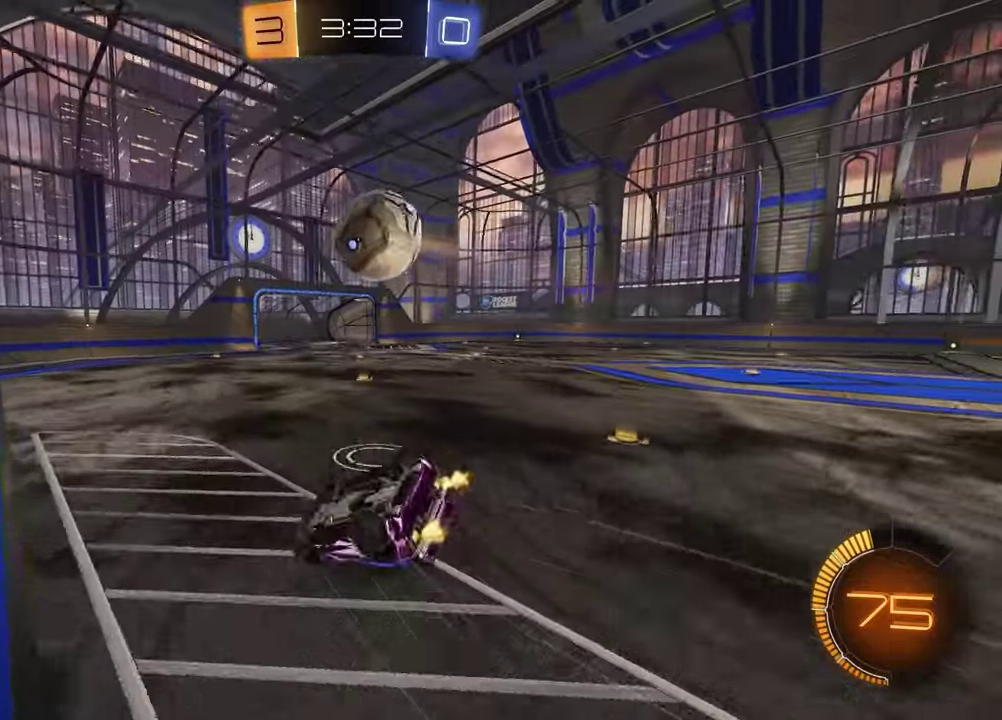
{"dt_ms": 400, "buttons": ["SQUARE", "R2"], "left_stick": "down", "right_stick": "center", "events": [[33, "SQUARE", "down"], [33, "left_stick", "down-right"], [217, "left_stick", "down"]]}
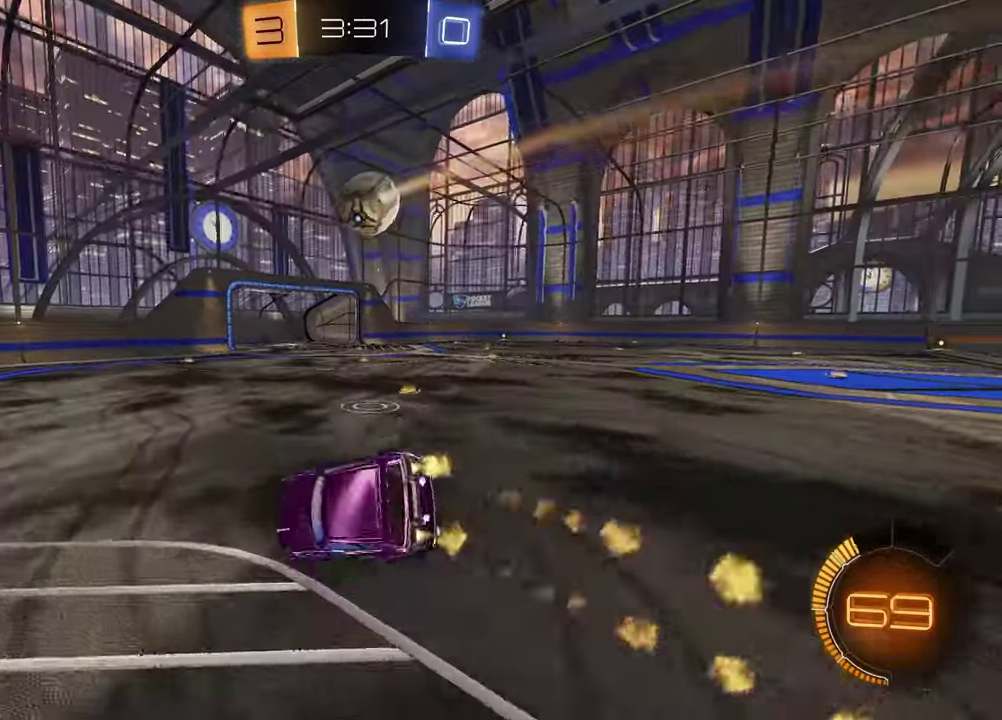
{"dt_ms": 700, "buttons": ["R2"], "left_stick": "left", "right_stick": "center", "events": [[100, "SQUARE", "up"], [183, "left_stick", "left"], [433, "L1", "down"], [533, "L1", "up"]]}
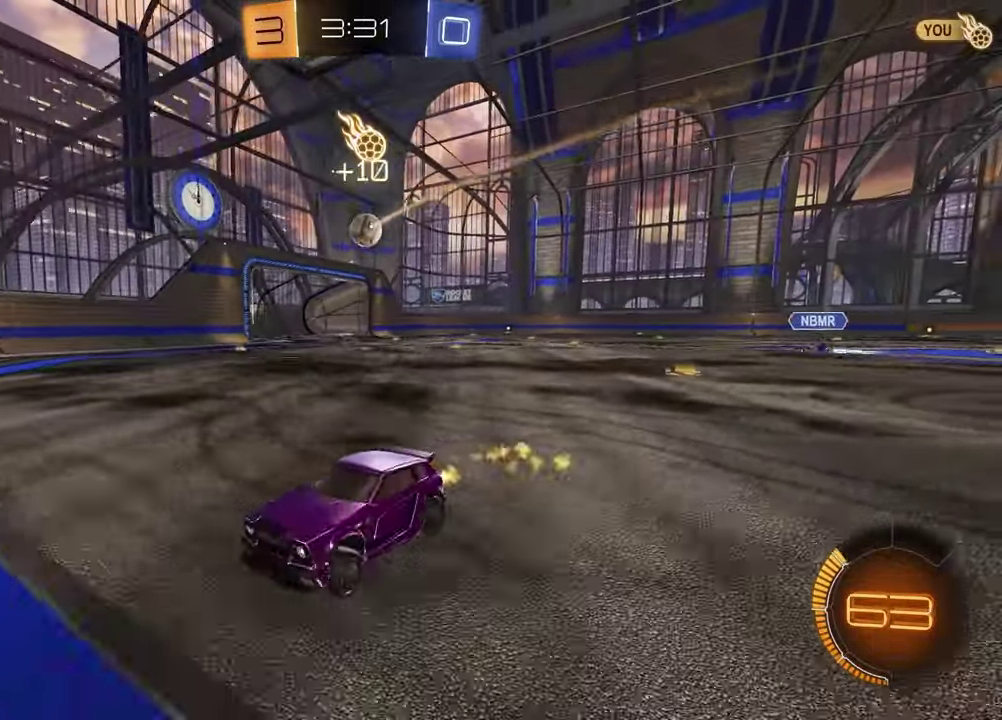
{"dt_ms": 400, "buttons": ["R2"], "left_stick": "left", "right_stick": "center", "events": []}
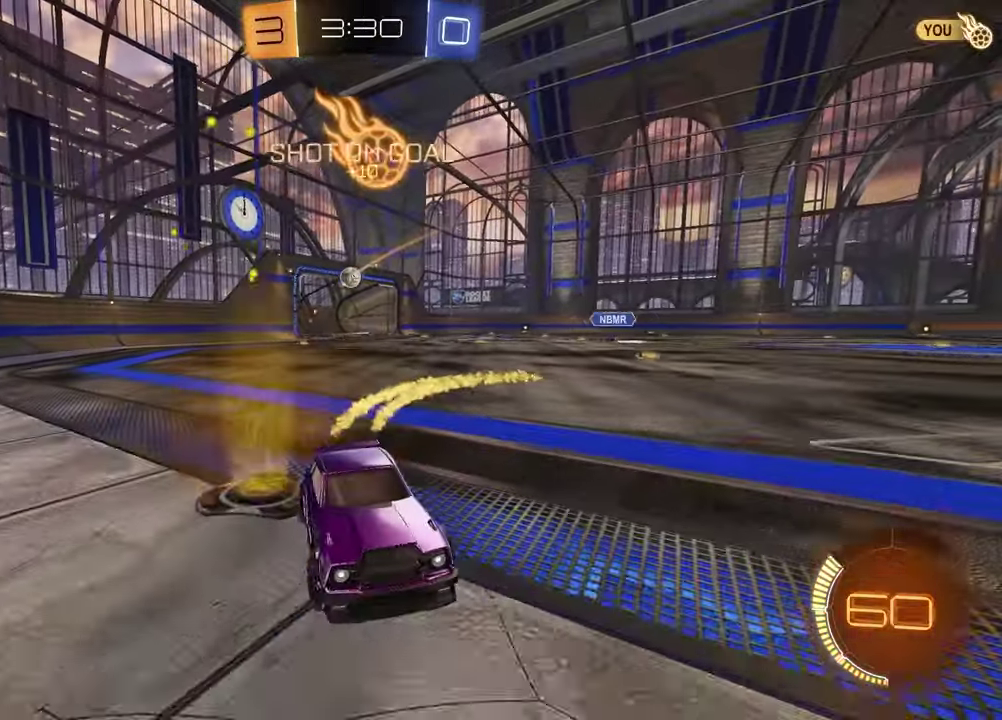
{"dt_ms": 400, "buttons": ["TRIANGLE", "R2"], "left_stick": "down", "right_stick": "center", "events": [[17, "left_stick", "up-left"], [83, "CROSS", "down"], [133, "CROSS", "up"], [183, "CROSS", "down"], [217, "left_stick", "left"], [300, "CROSS", "up"], [317, "left_stick", "down"], [383, "TRIANGLE", "down"]]}
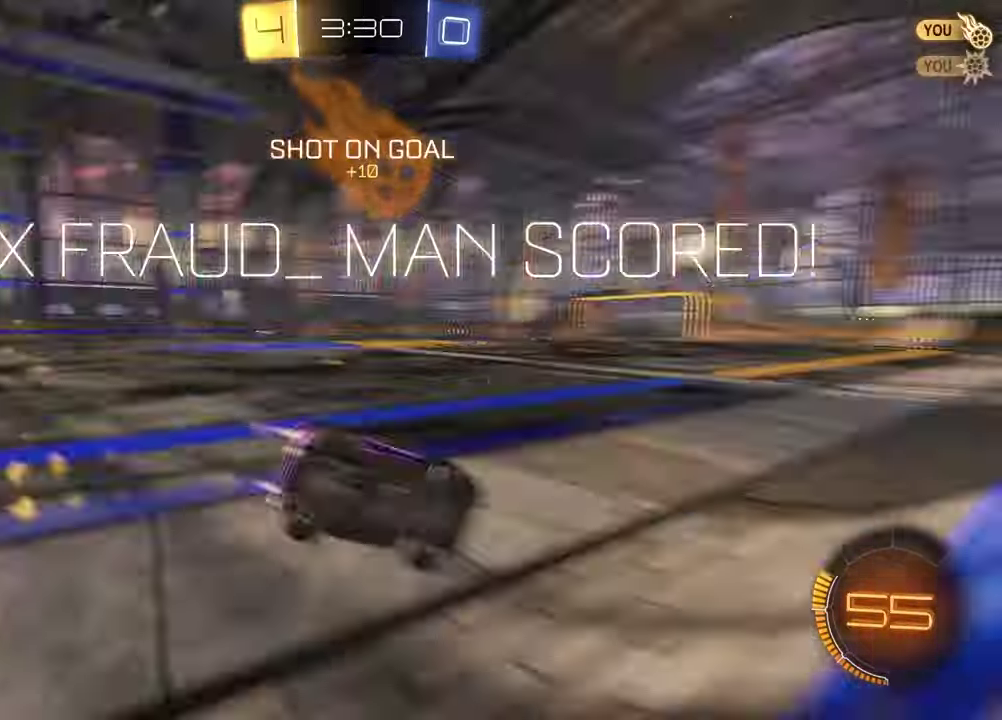
{"dt_ms": 700, "buttons": ["L1"], "left_stick": "down-left", "right_stick": "center", "events": [[83, "TRIANGLE", "up"], [83, "left_stick", "up-left"], [100, "R2", "up"], [150, "left_stick", "down-right"], [250, "left_stick", "up-left"], [317, "left_stick", "down"], [367, "left_stick", "down-left"], [417, "L1", "down"]]}
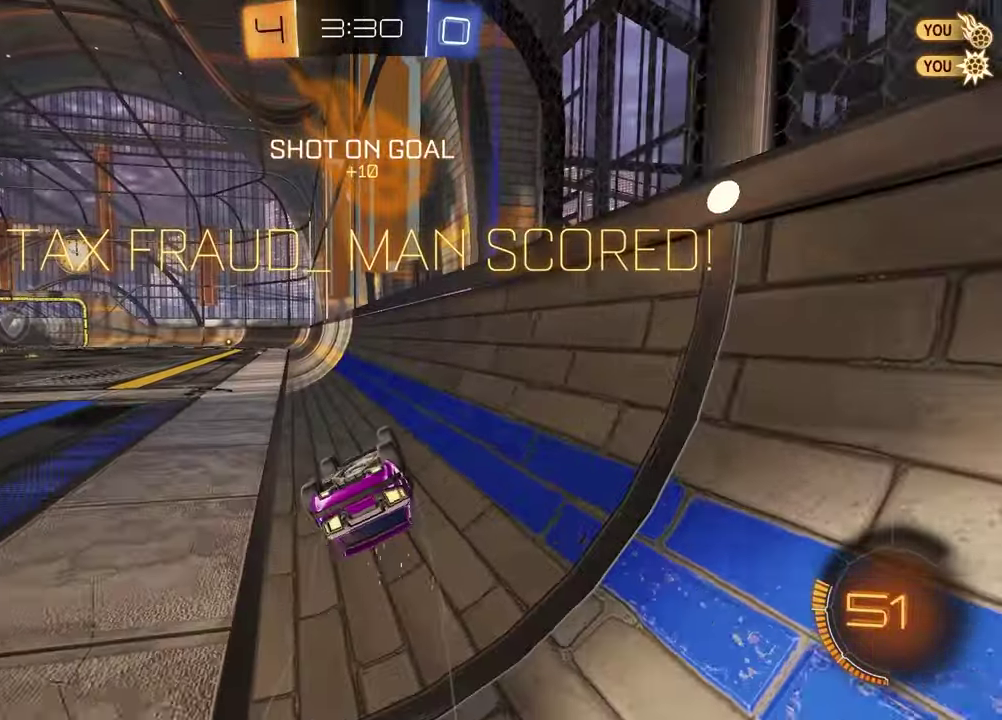
{"dt_ms": 400, "buttons": ["L1"], "left_stick": "down-left", "right_stick": "center", "events": []}
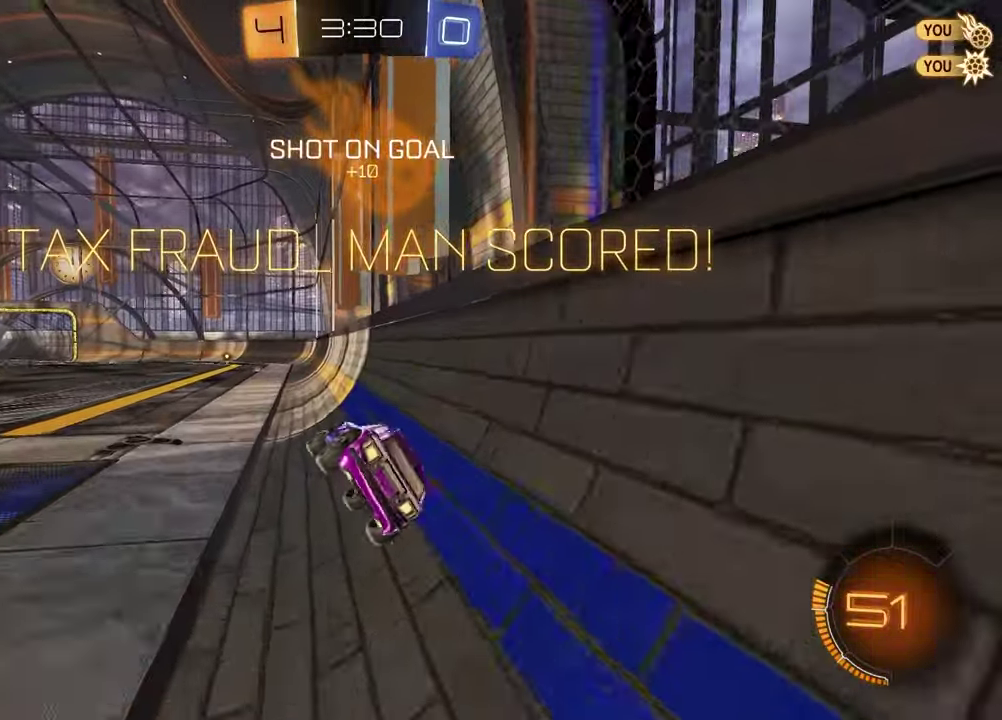
{"dt_ms": 300, "buttons": ["R2"], "left_stick": "center", "right_stick": "center", "events": [[233, "R2", "down"], [250, "L1", "up"], [267, "left_stick", "center"]]}
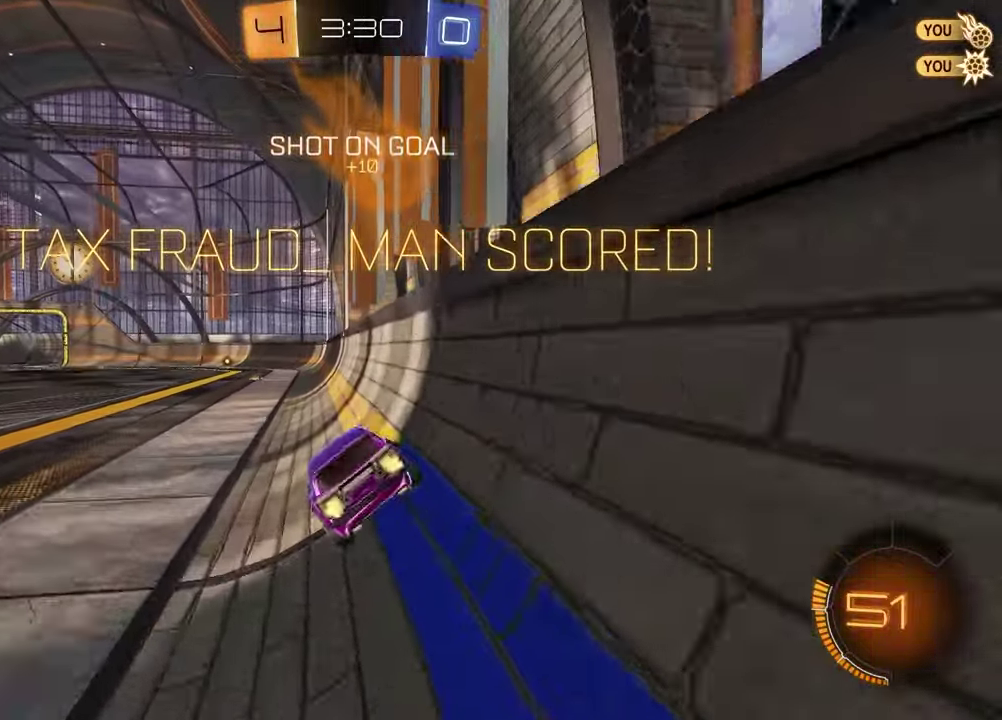
{"dt_ms": 800, "buttons": ["R2"], "left_stick": "left", "right_stick": "center", "events": [[50, "left_stick", "up-right"], [367, "left_stick", "up-left"], [383, "CROSS", "down"], [433, "CROSS", "up"], [467, "left_stick", "down-left"], [517, "CROSS", "down"], [567, "left_stick", "up-right"], [600, "CROSS", "up"], [650, "left_stick", "center"], [800, "left_stick", "left"]]}
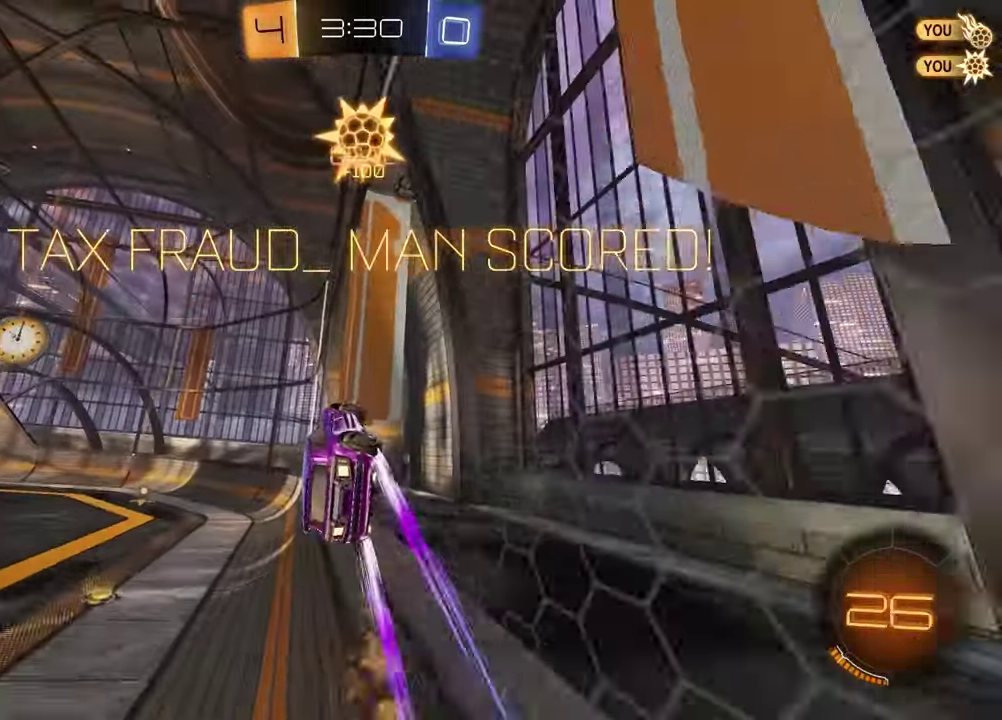
{"dt_ms": 400, "buttons": [], "left_stick": "center", "right_stick": "center", "events": [[183, "left_stick", "center"], [367, "R2", "up"]]}